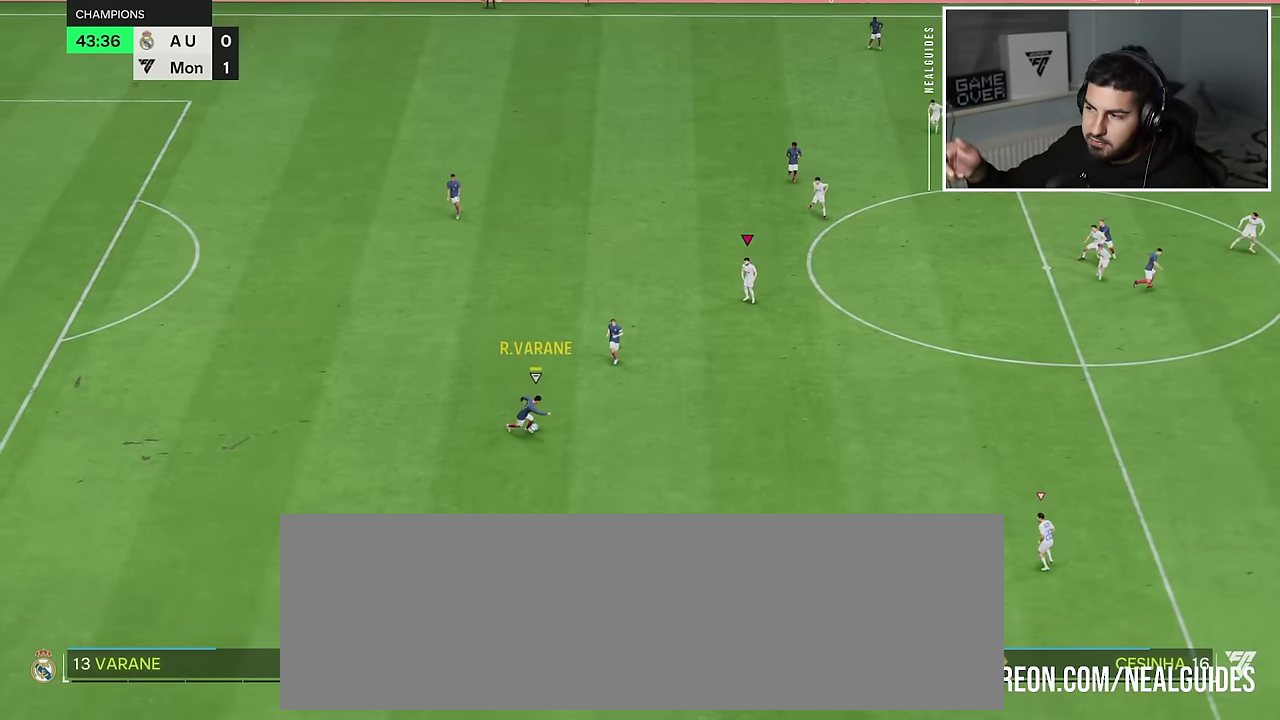
Gameplay with a controller (PlayStation layout); each line is a JSON object with the inputs held at the frame after it (dt_ms = milliseconds from this image to that frame). "events" lists button and stick changes between this image and that frame as [ms after this image, input, new state], when the widget could be followed in between. Not read: L3 R3.
{"dt_ms": 901, "buttons": ["L1", "R2"], "left_stick": "down", "right_stick": "center", "events": [[50, "L1", "up"], [851, "R2", "down"], [884, "L1", "down"]]}
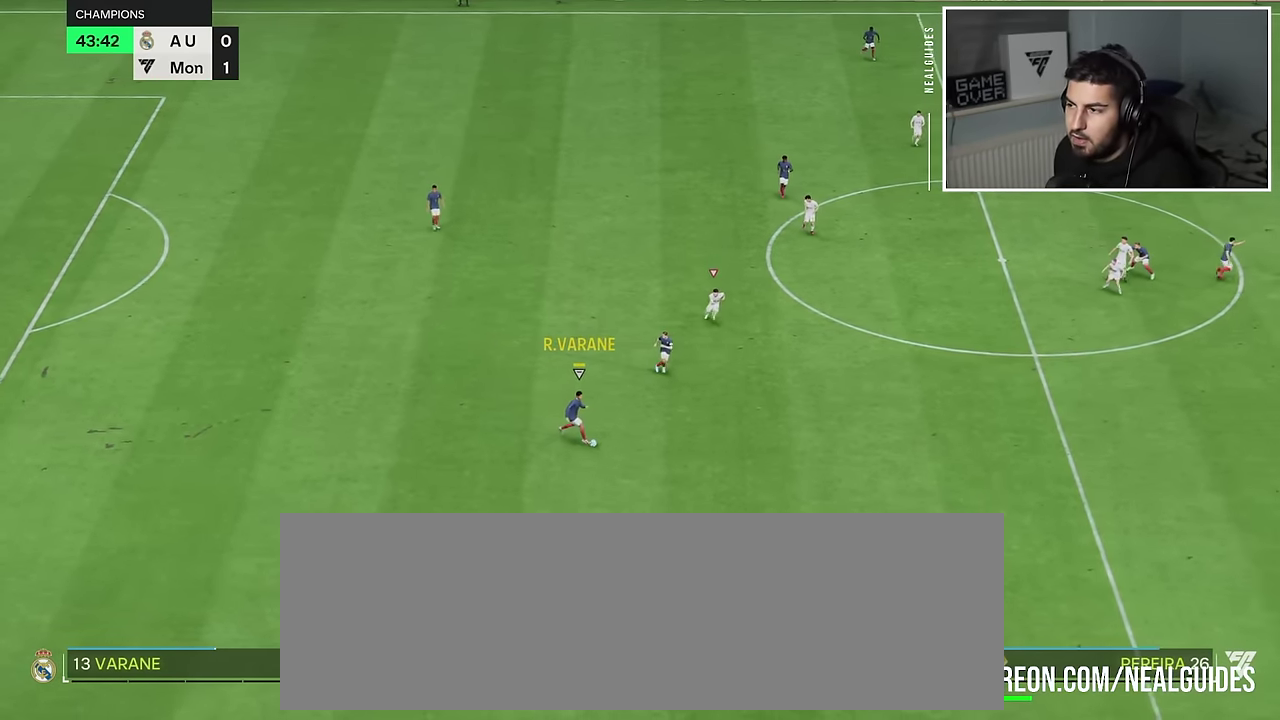
{"dt_ms": 901, "buttons": ["R2"], "left_stick": "down", "right_stick": "center", "events": [[33, "L1", "up"]]}
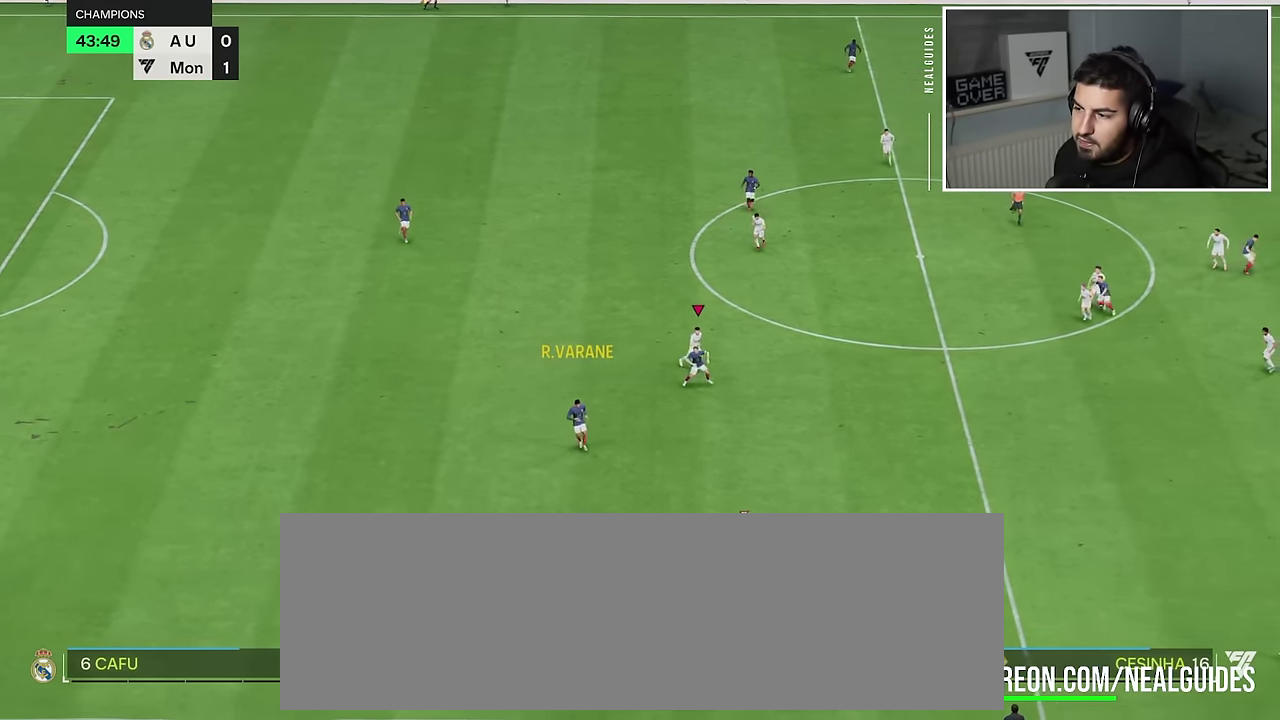
{"dt_ms": 901, "buttons": ["L2", "R2"], "left_stick": "down", "right_stick": "center", "events": [[17, "R2", "up"], [50, "L1", "down"], [100, "R2", "down"], [150, "L2", "down"], [233, "L1", "up"]]}
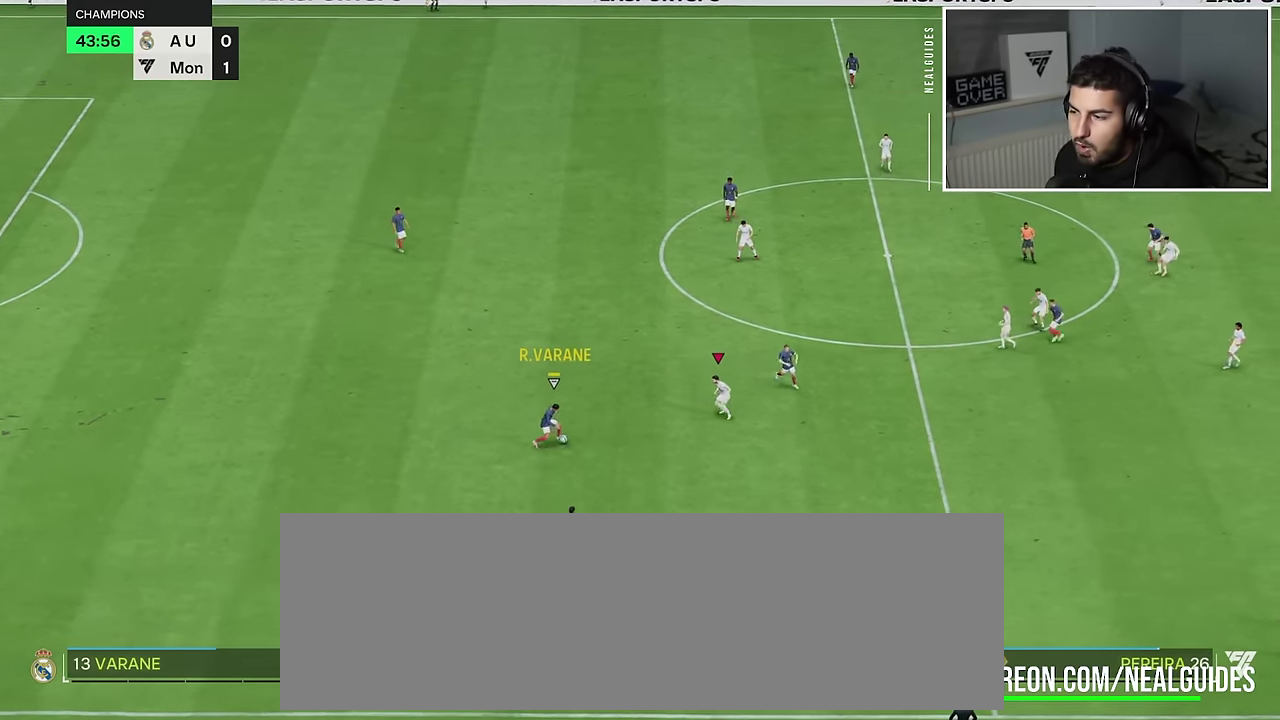
{"dt_ms": 901, "buttons": ["L2", "R2"], "left_stick": "up-right", "right_stick": "center"}
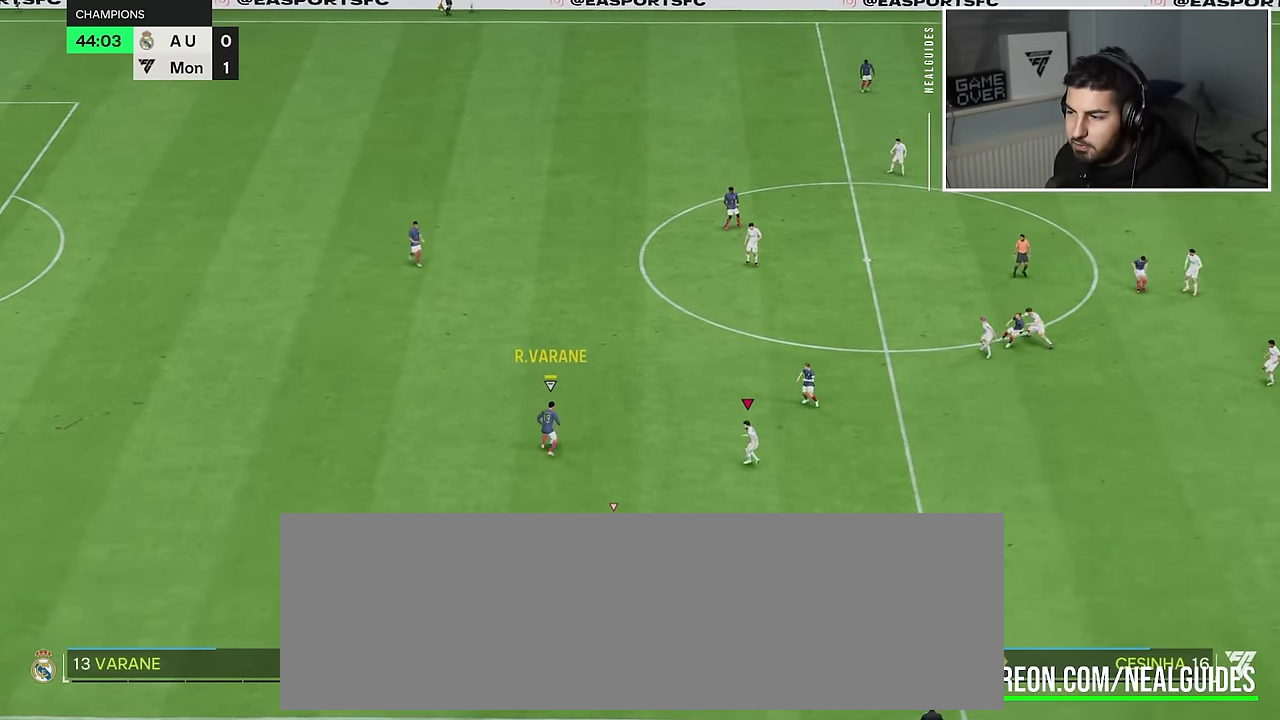
{"dt_ms": 800, "buttons": ["R2"], "left_stick": "up-left", "right_stick": "center"}